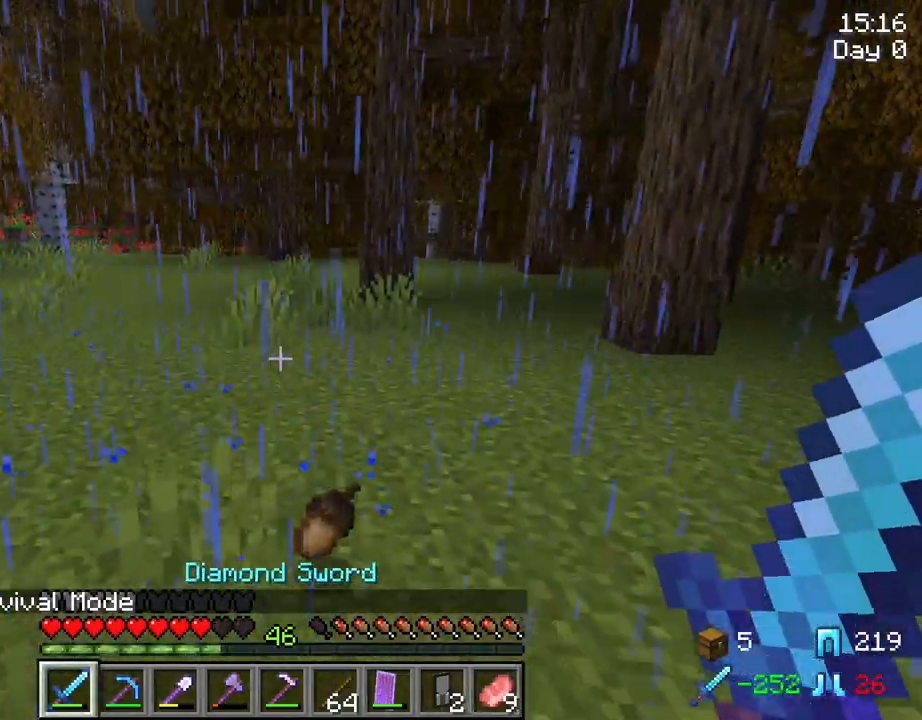
Gameplay with keyboard and mouse; each line is a JSON object with the keys and mouse buttons held at the frame after it. "events" lists presses ("down") and releases ("up") of "1", "2", "3", "4", "5", "a", "alt", "c", "caps_lock", "ctrl", "d", "e", "f", "g", "q", "r", "s", "shift", "space", "t", "tab", "v", "w", "x", "z", "mouse_left", "mouse_wheel" and "mouse_right" between this image and that frame as [ms after this image, input, new state], when the widget could be followed in between. "mouse_left", "mouse_wheel", "mouse_right" = the "left", "wheel", "right" buttons of the "mouse" list. No other keys are recorded. Fast repeated clicks can show as one long hold. "wheel" means that the mouse wheel is clicked or scrolled. "mouse_move" is the direction in which the mouse moves at that frame (one of eight, or "still"), when it could be read.
{"keys": ["w"], "mouse": [], "mouse_move": "still", "events": [[300, "w", "up"], [484, "w", "down"]]}
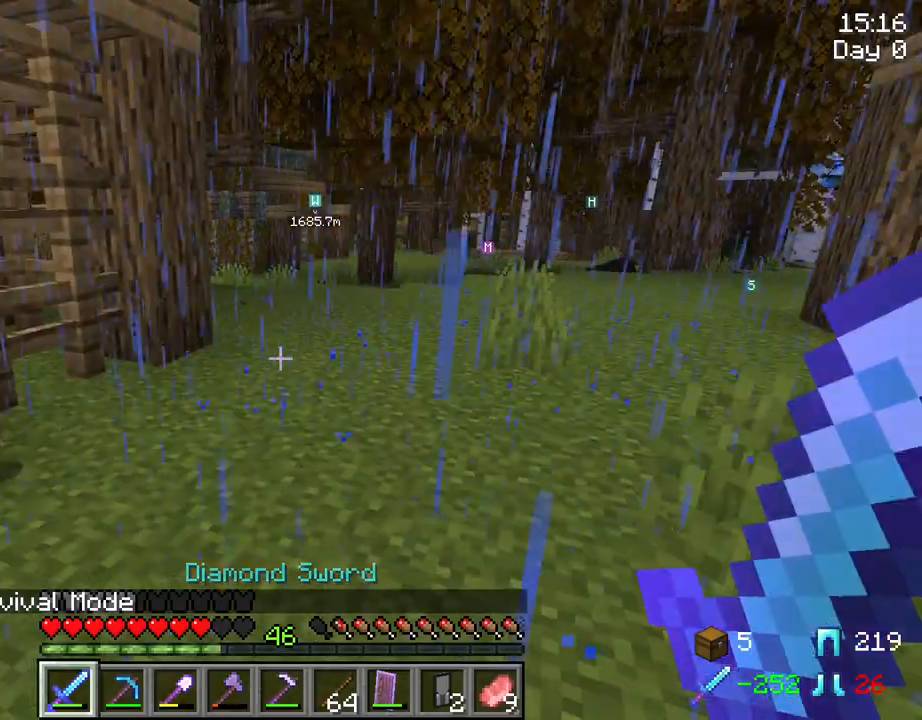
{"keys": ["d", "w"], "mouse": [], "mouse_move": "still", "events": [[417, "d", "down"]]}
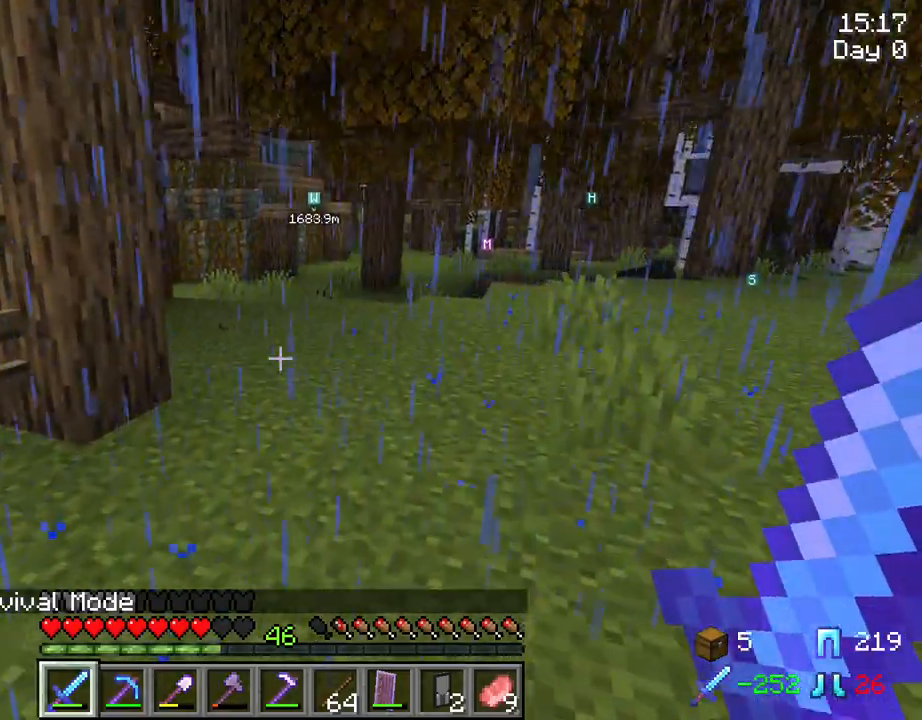
{"keys": ["ctrl", "space", "w"], "mouse": [], "mouse_move": "still", "events": [[50, "d", "up"], [284, "ctrl", "down"], [384, "space", "down"]]}
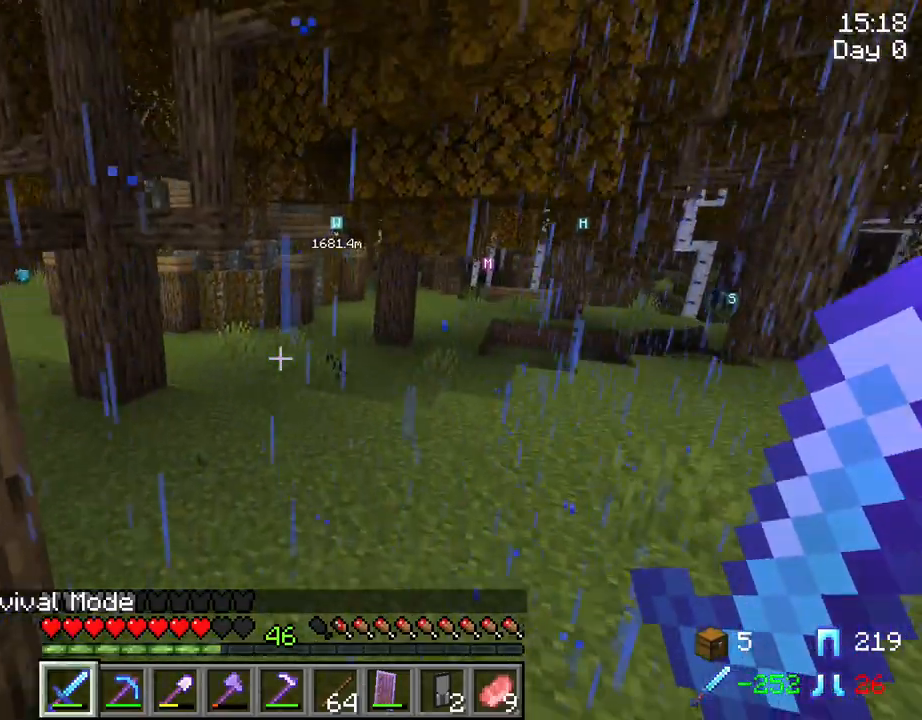
{"keys": ["space", "w"], "mouse": [], "mouse_move": "still", "events": [[17, "ctrl", "up"], [167, "space", "up"], [434, "space", "down"]]}
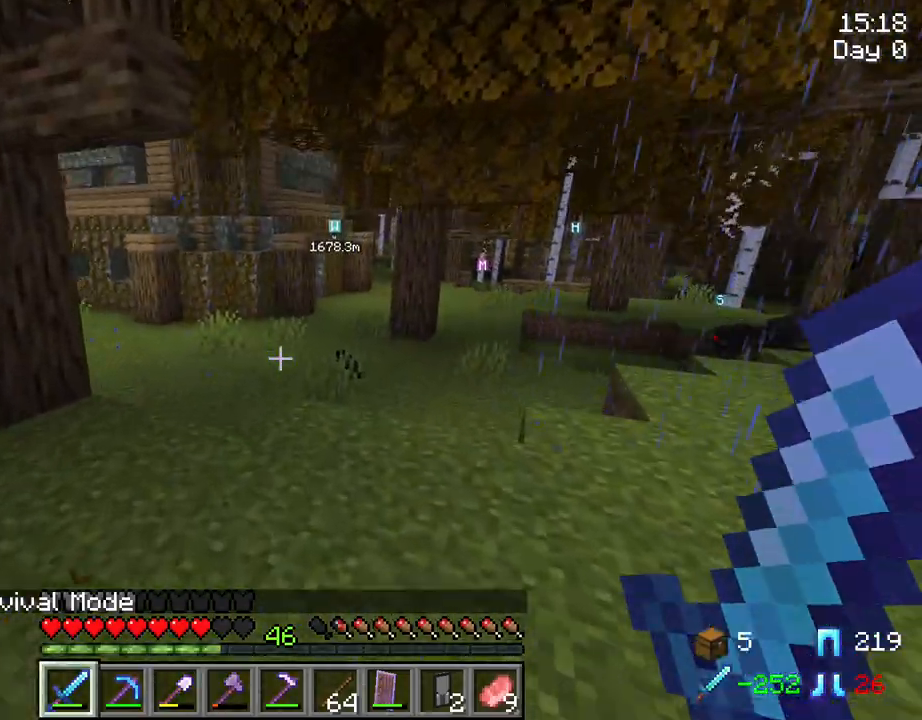
{"keys": ["w"], "mouse": [], "mouse_move": "still", "events": [[217, "space", "up"]]}
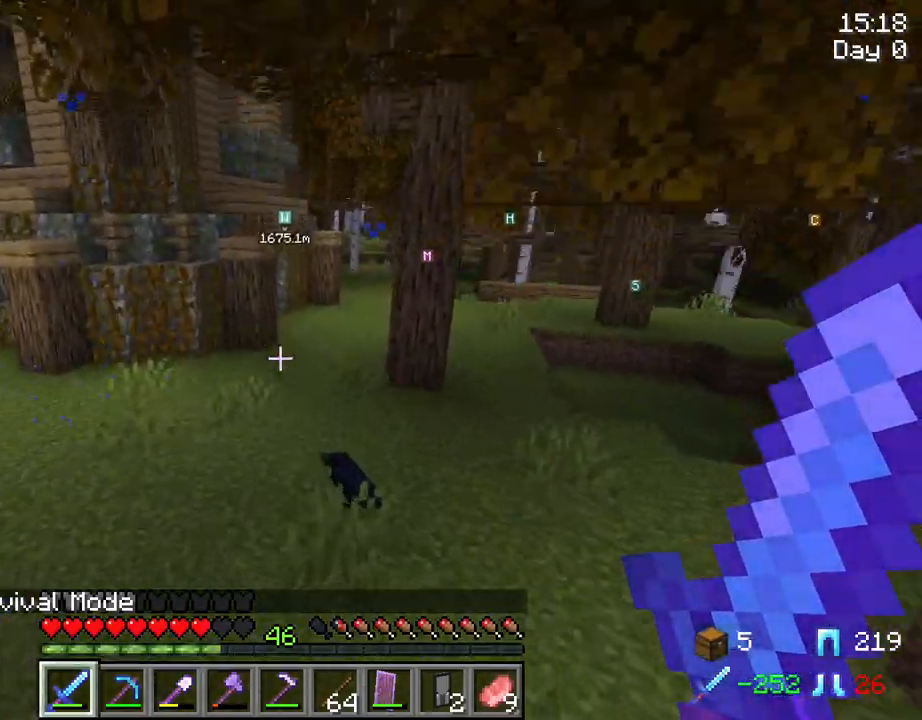
{"keys": ["w"], "mouse": [], "mouse_move": "still", "events": []}
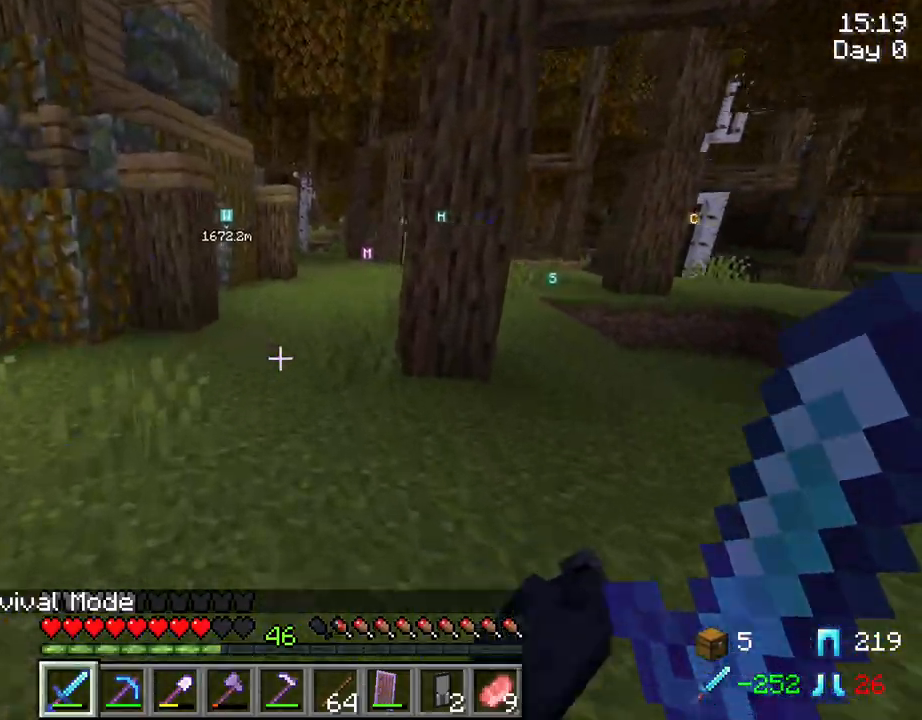
{"keys": ["w"], "mouse": [], "mouse_move": "still", "events": []}
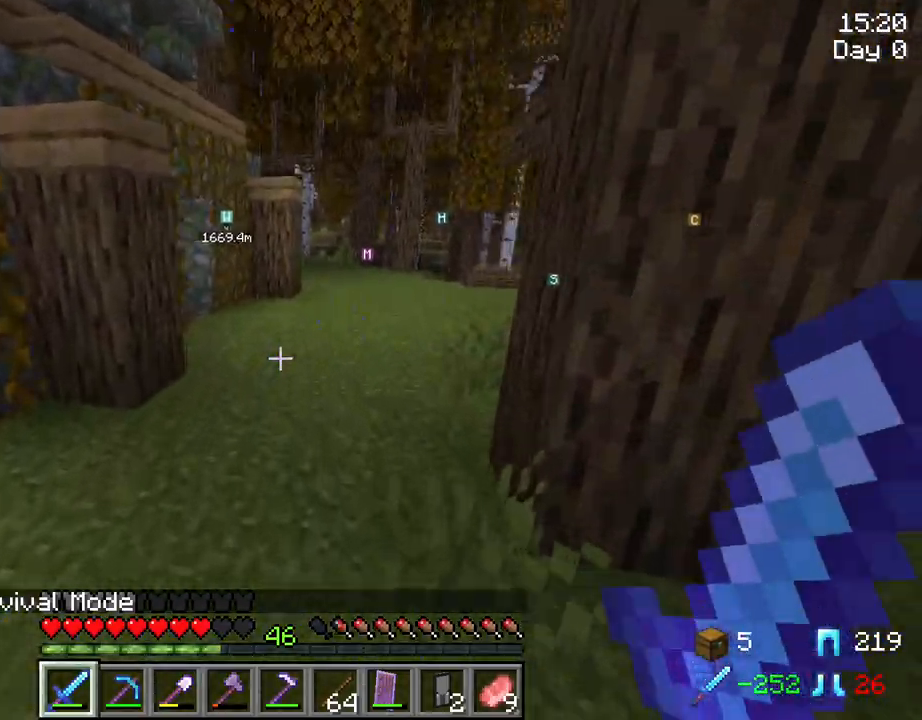
{"keys": ["w"], "mouse": [], "mouse_move": "still", "events": []}
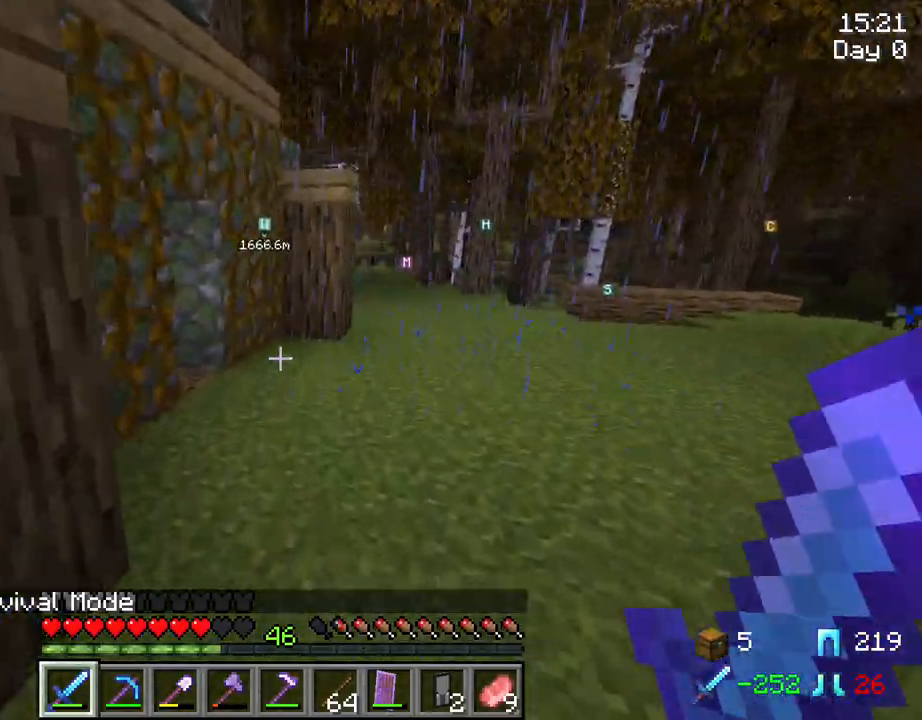
{"keys": ["w"], "mouse": [], "mouse_move": "still", "events": []}
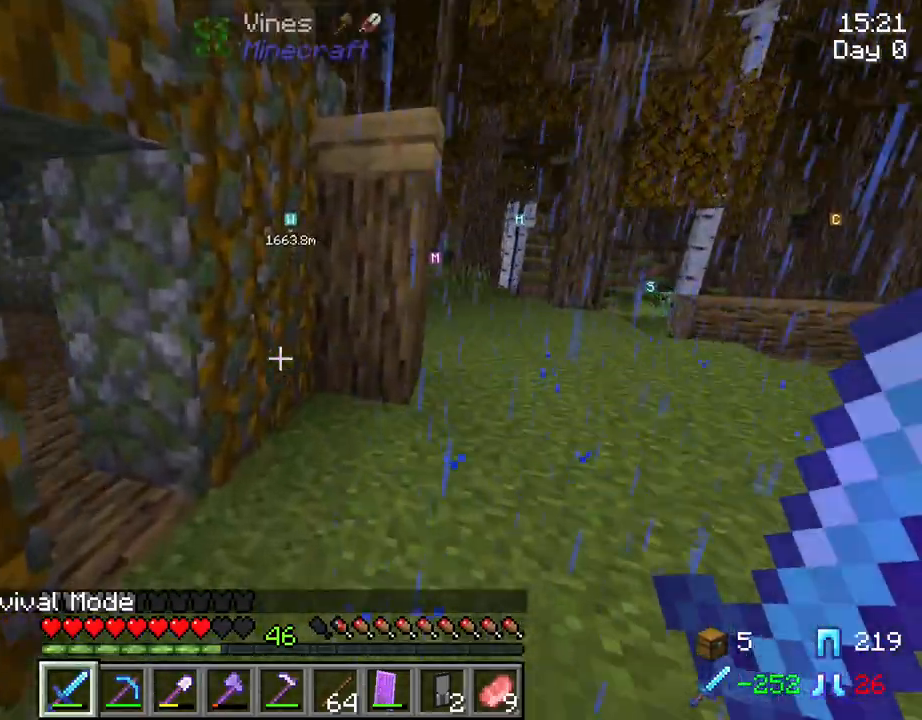
{"keys": ["a", "w"], "mouse": [], "mouse_move": "still", "events": [[484, "a", "down"]]}
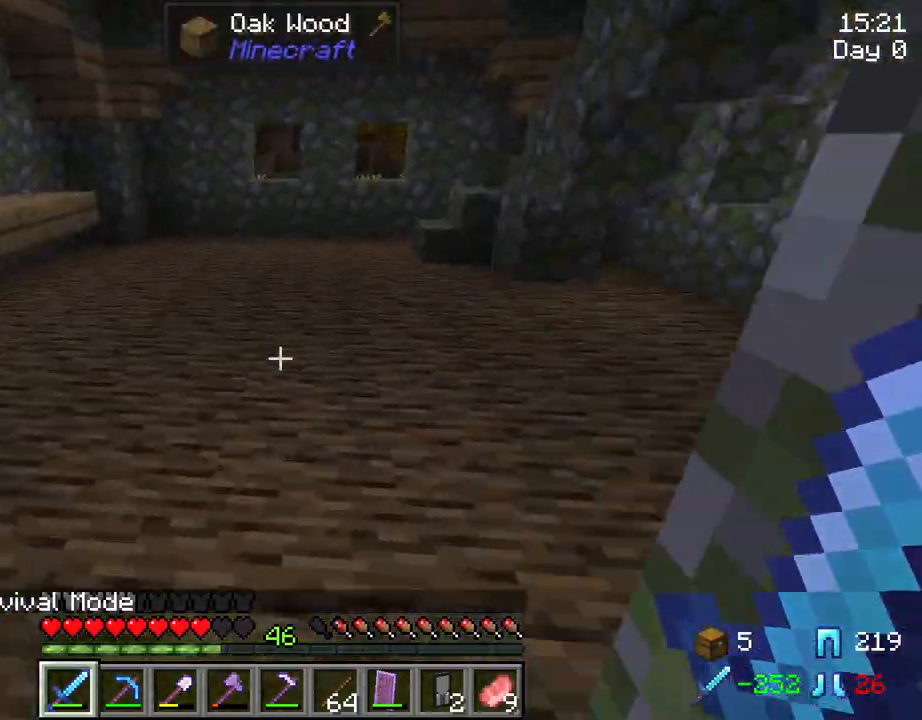
{"keys": ["a", "w"], "mouse": [], "mouse_move": "still", "events": [[167, "a", "up"], [367, "mouse_wheel", "down"], [417, "a", "down"], [417, "mouse_wheel", "up"]]}
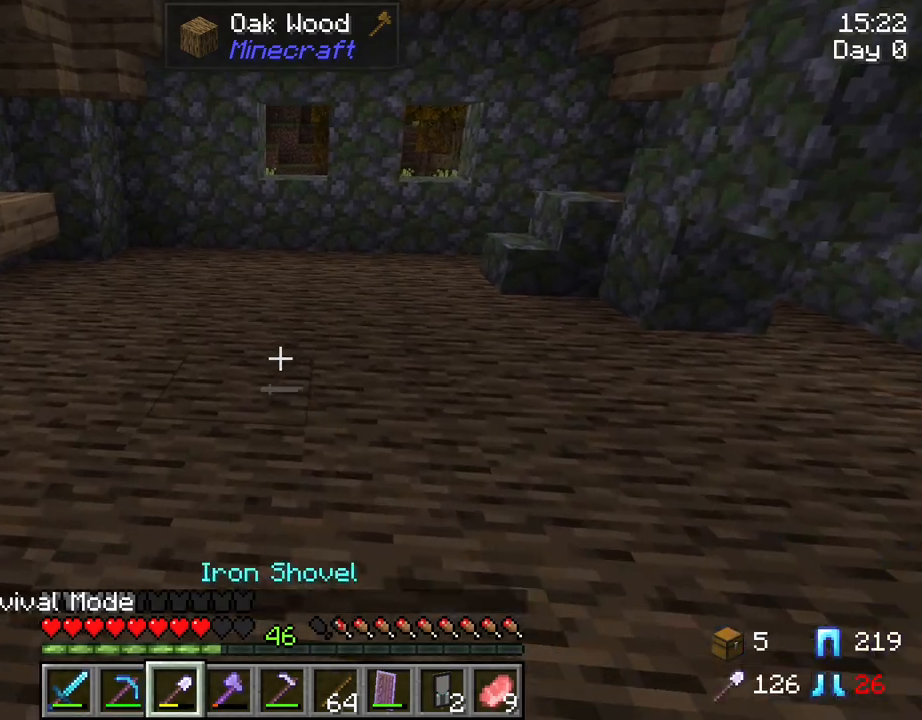
{"keys": ["a", "w"], "mouse": [], "mouse_move": "still", "events": [[50, "a", "up"], [50, "mouse_wheel", "down"], [100, "mouse_wheel", "up"], [334, "a", "down"]]}
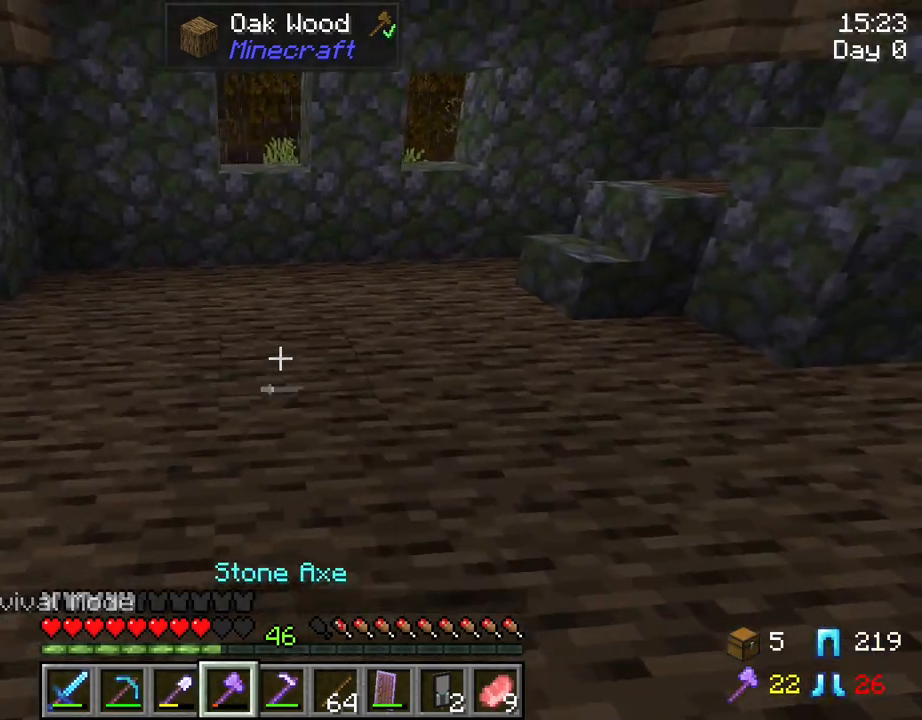
{"keys": ["r"], "mouse": ["left"], "mouse_move": "still", "events": [[217, "r", "down"], [250, "a", "up"], [350, "w", "up"], [384, "mouse_left", "down"]]}
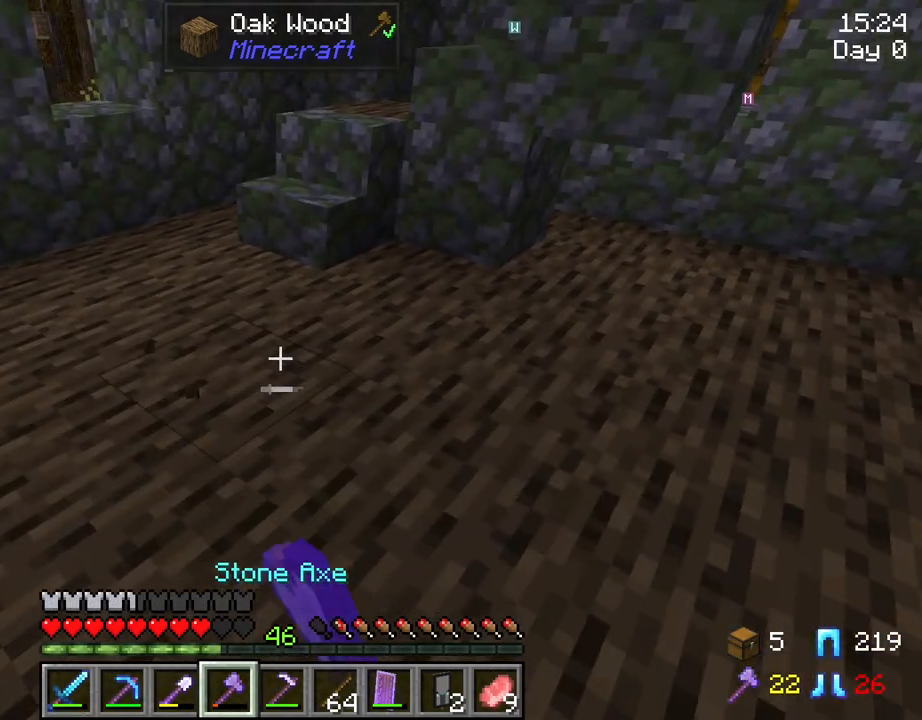
{"keys": ["r"], "mouse": ["left"], "mouse_move": "still", "events": []}
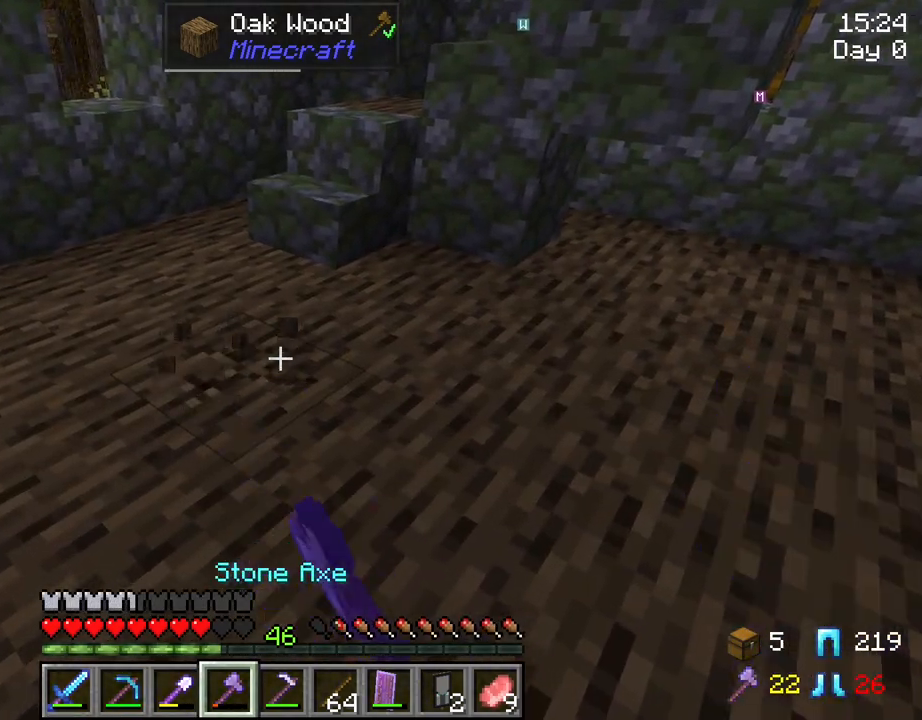
{"keys": ["r"], "mouse": ["left"], "mouse_move": "still", "events": []}
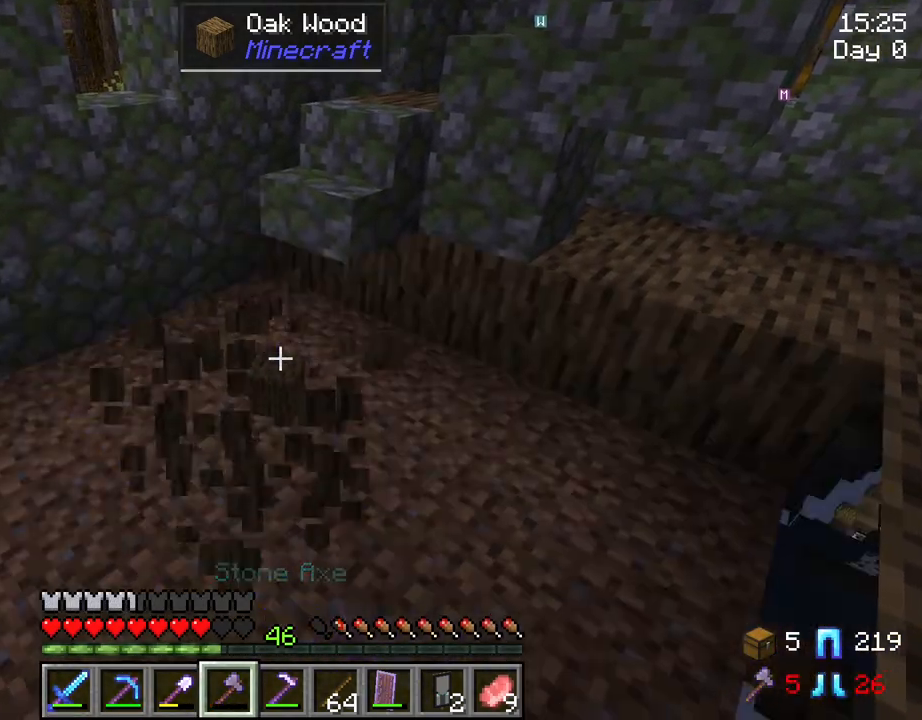
{"keys": ["w"], "mouse": [], "mouse_move": "still", "events": [[117, "mouse_left", "up"], [167, "r", "up"], [300, "w", "down"]]}
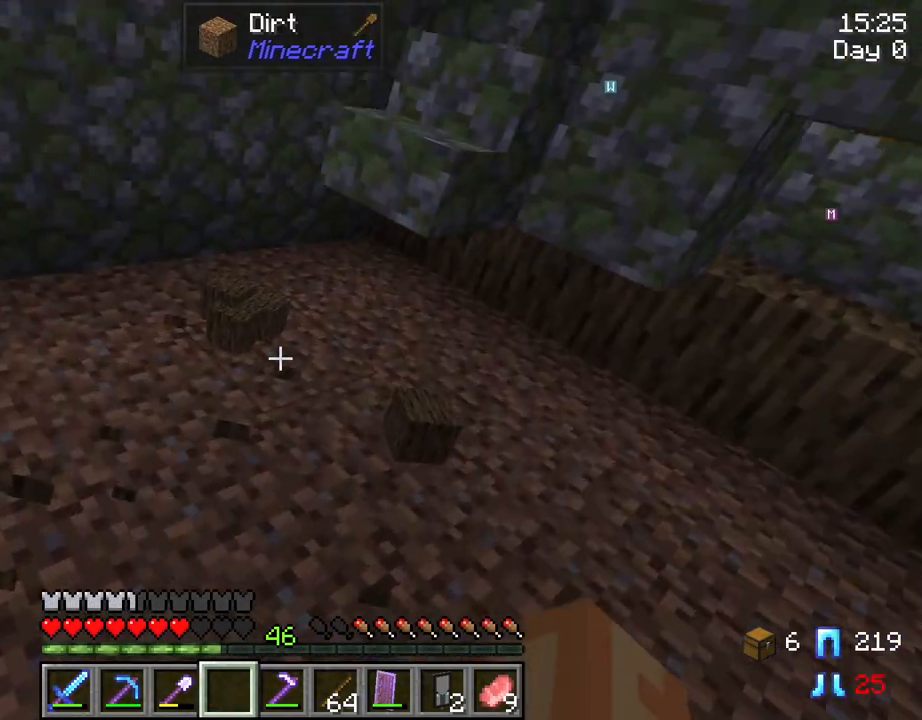
{"keys": ["a", "w"], "mouse": [], "mouse_move": "right", "events": [[450, "a", "down"]]}
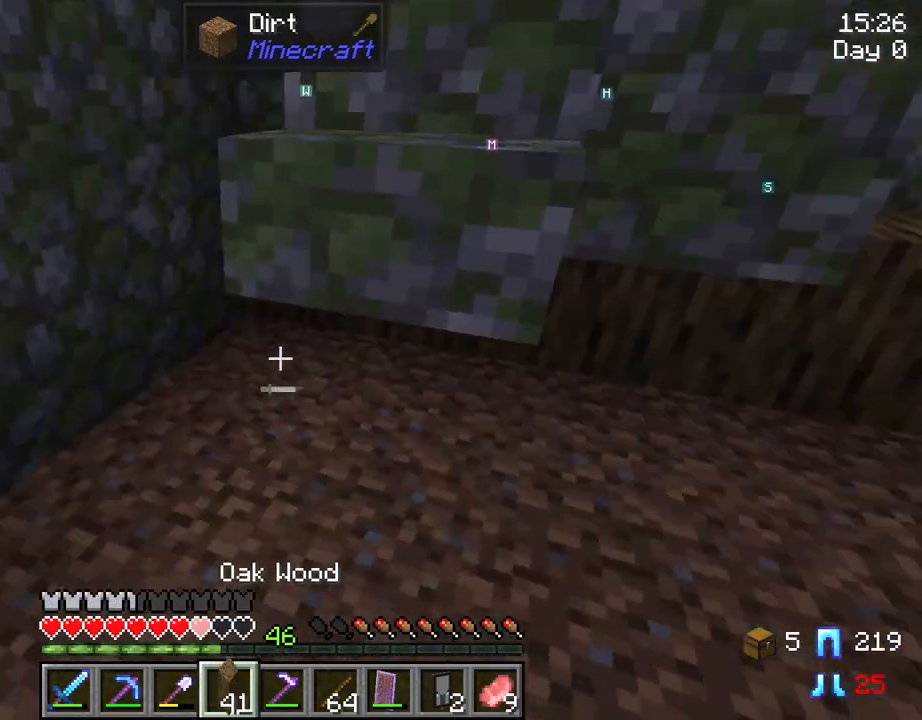
{"keys": [], "mouse": [], "mouse_move": "still", "events": [[150, "w", "up"], [184, "a", "up"]]}
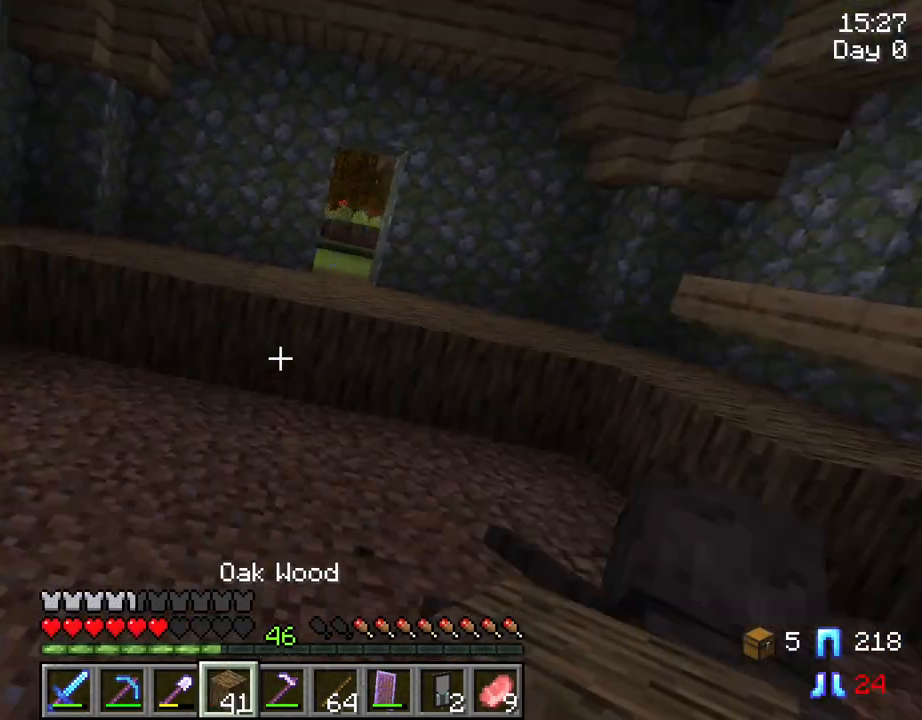
{"keys": [], "mouse": [], "mouse_move": "still", "events": [[434, "mouse_wheel", "down"], [484, "mouse_wheel", "up"]]}
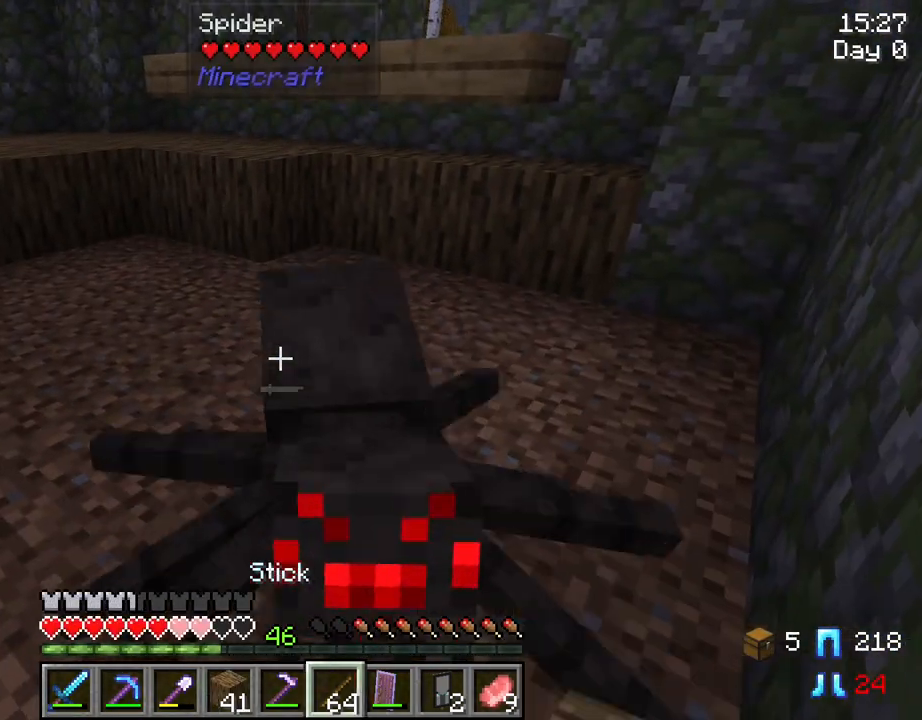
{"keys": [], "mouse": [], "mouse_move": "still", "events": [[34, "mouse_wheel", "down"], [84, "mouse_wheel", "up"], [267, "s", "down"], [417, "s", "up"]]}
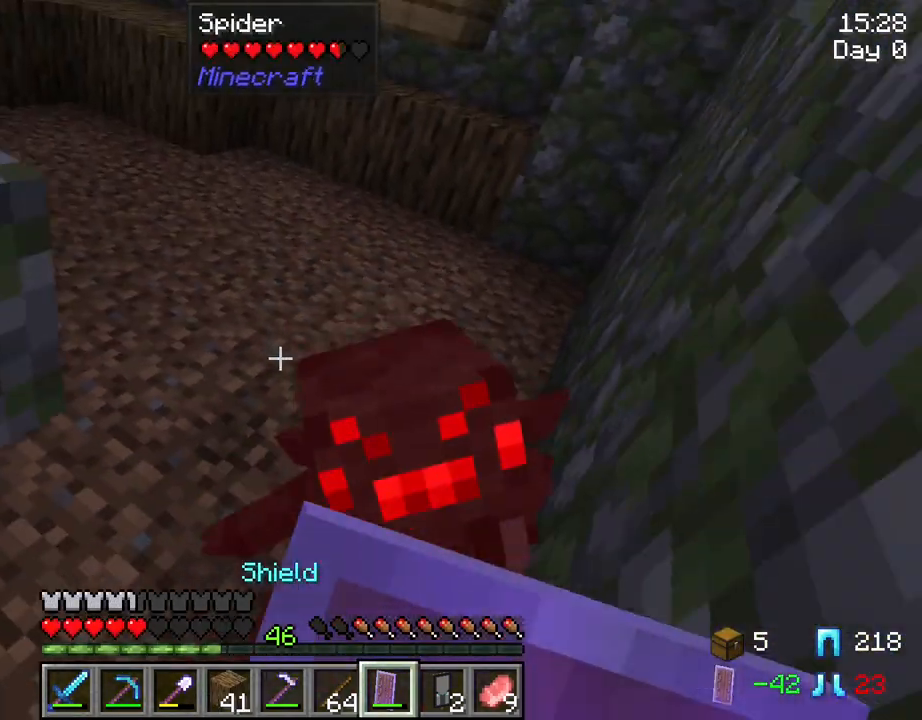
{"keys": [], "mouse": [], "mouse_move": "still", "events": [[150, "mouse_wheel", "down"], [234, "mouse_wheel", "up"], [417, "mouse_wheel", "down"], [467, "mouse_wheel", "up"]]}
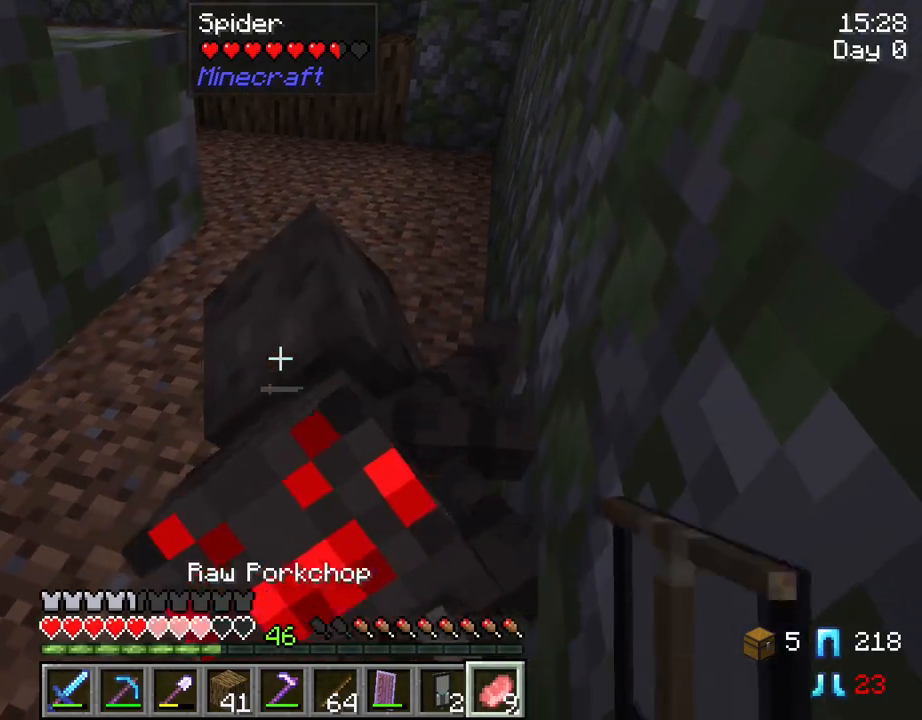
{"keys": [], "mouse": [], "mouse_move": "still", "events": []}
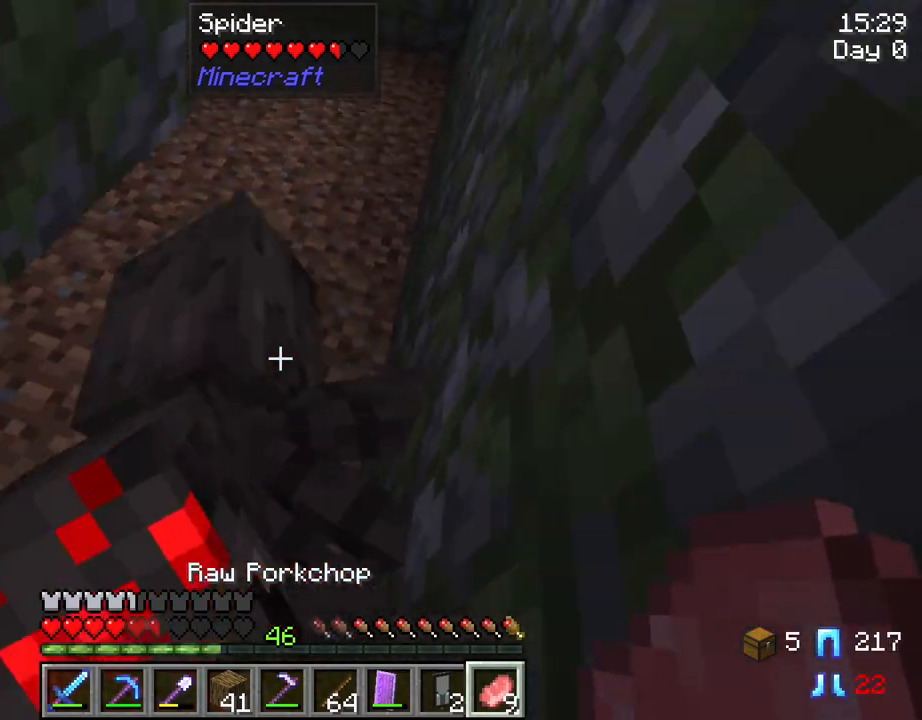
{"keys": [], "mouse": ["left"], "mouse_move": "still", "events": [[34, "mouse_wheel", "down"], [84, "mouse_wheel", "up"], [417, "mouse_left", "down"]]}
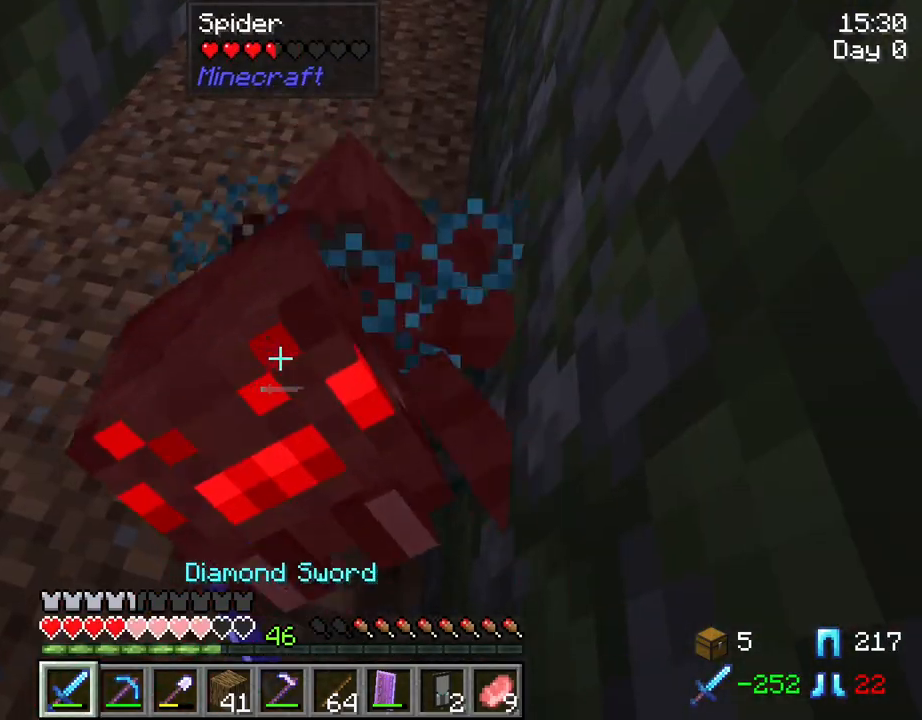
{"keys": [], "mouse": [], "mouse_move": "down", "events": [[50, "mouse_left", "up"]]}
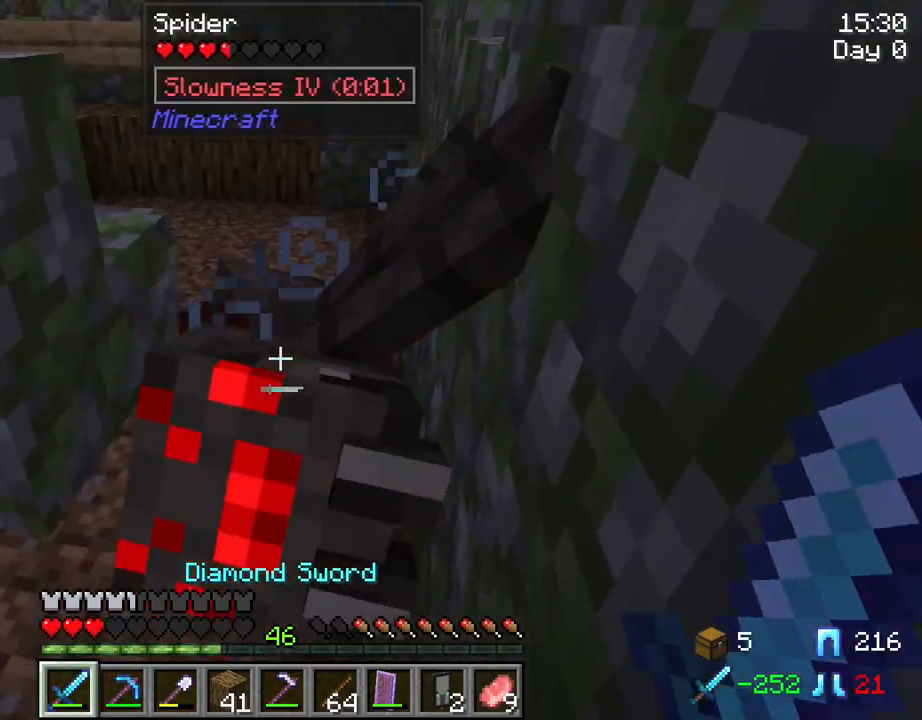
{"keys": [], "mouse": [], "mouse_move": "still", "events": [[17, "w", "down"], [67, "mouse_left", "down"], [117, "w", "up"], [150, "mouse_left", "up"]]}
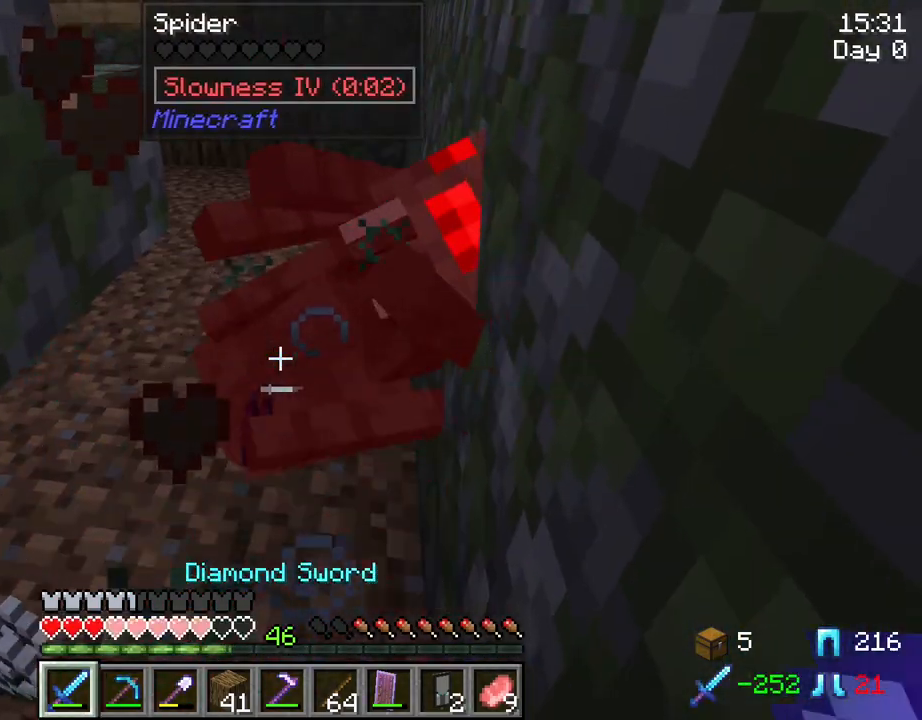
{"keys": ["w"], "mouse": [], "mouse_move": "still", "events": [[184, "w", "down"]]}
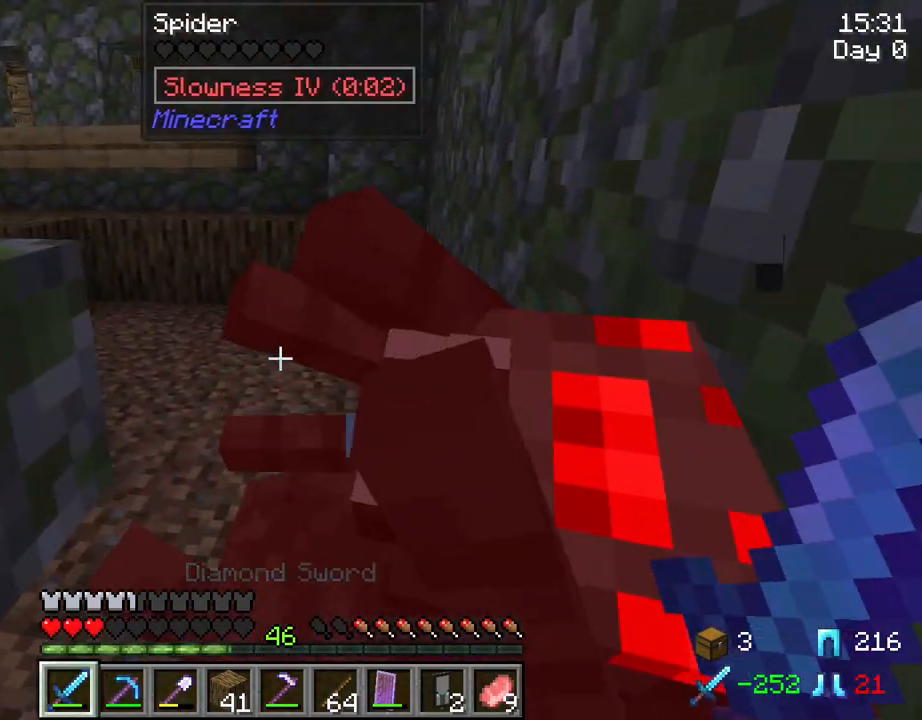
{"keys": [], "mouse": [], "mouse_move": "still", "events": [[417, "w", "up"]]}
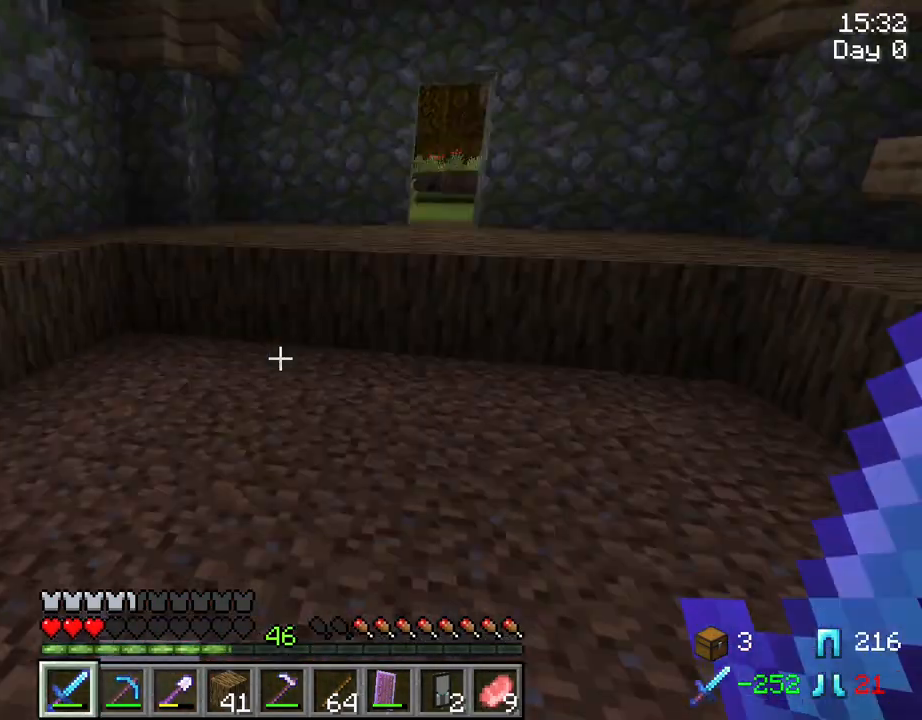
{"keys": [], "mouse": [], "mouse_move": "still", "events": []}
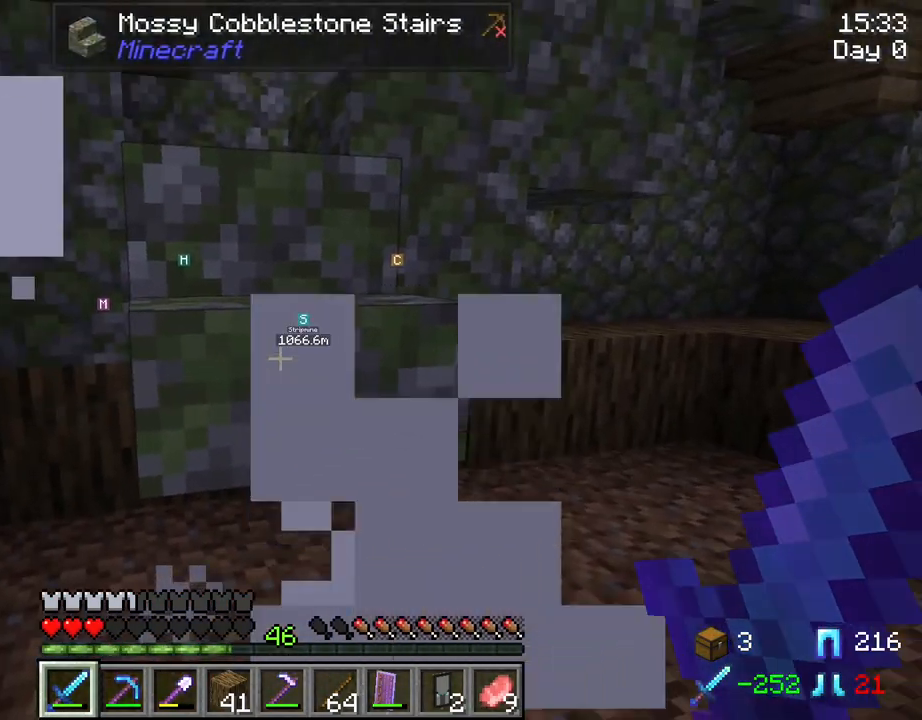
{"keys": [], "mouse": [], "mouse_move": "still", "events": []}
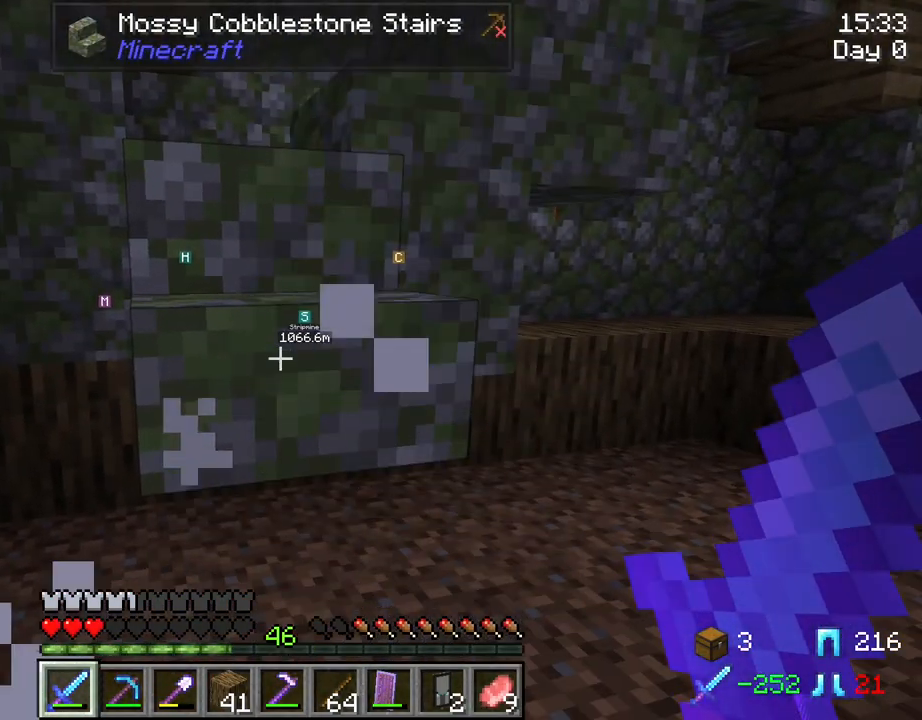
{"keys": [], "mouse": ["wheel"], "mouse_move": "still", "events": [[100, "mouse_wheel", "down"], [284, "mouse_wheel", "up"], [467, "mouse_wheel", "down"]]}
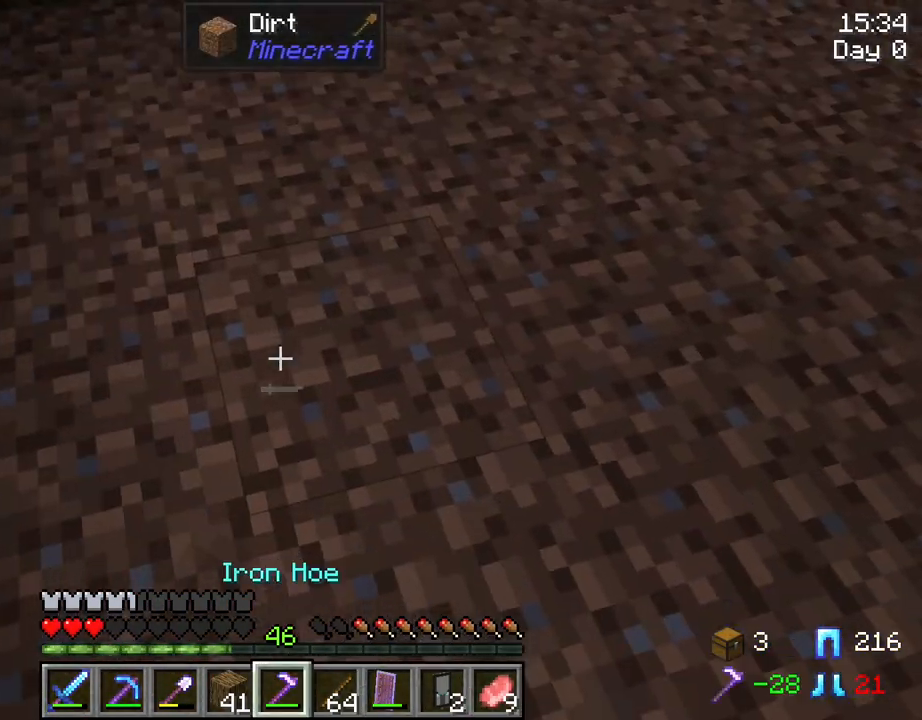
{"keys": ["shift"], "mouse": [], "mouse_move": "down", "events": [[17, "mouse_wheel", "up"], [200, "e", "down"], [300, "e", "up"], [484, "shift", "down"]]}